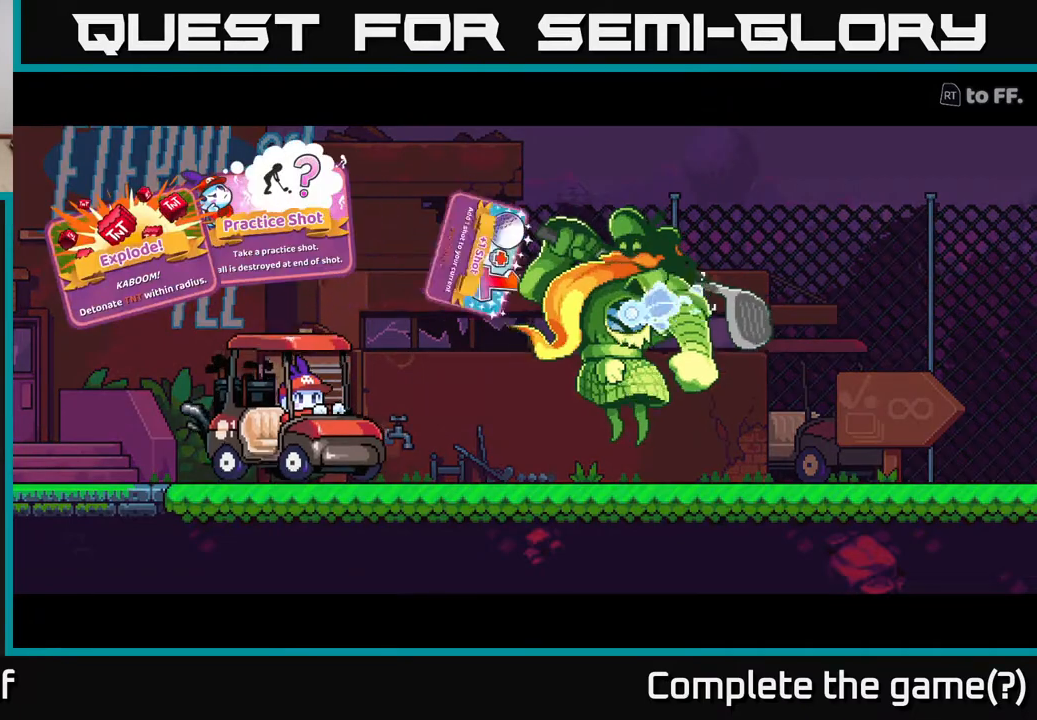
Gameplay with a controller (Xbox layout); each line is a JSON object with the inputs held at the frame after it. "events" lists button and stick changes between this image and that frame as [ms after this image, input, new state], when the widget could be followed in between.
{"buttons": [], "left_stick": "center", "right_stick": "center", "events": []}
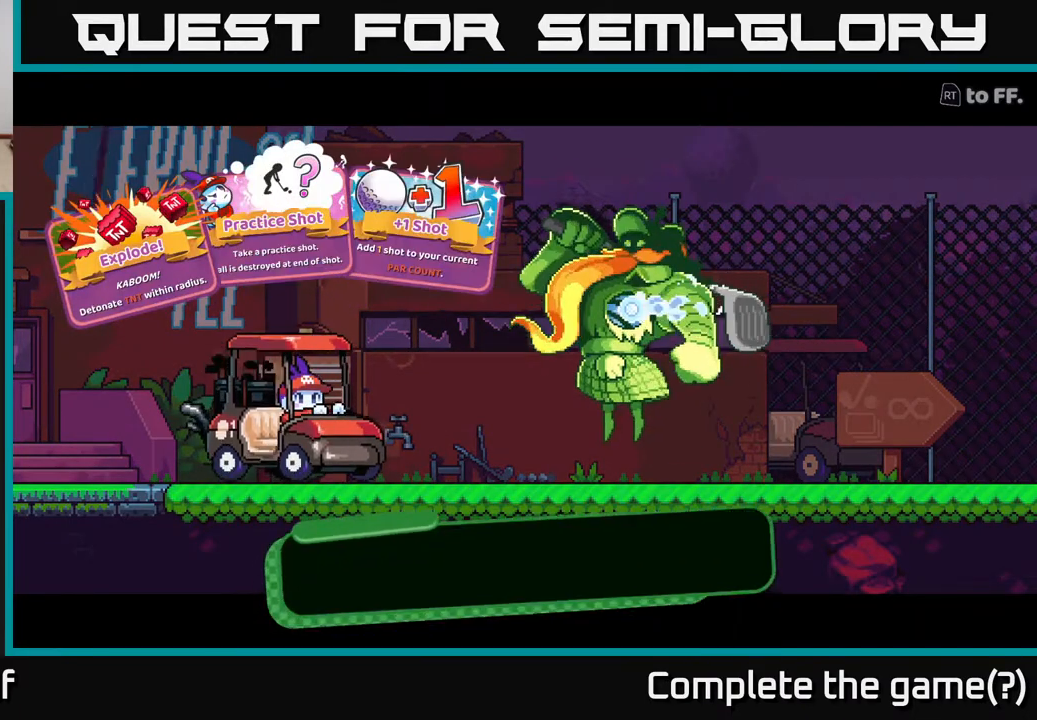
{"buttons": [], "left_stick": "center", "right_stick": "center", "events": []}
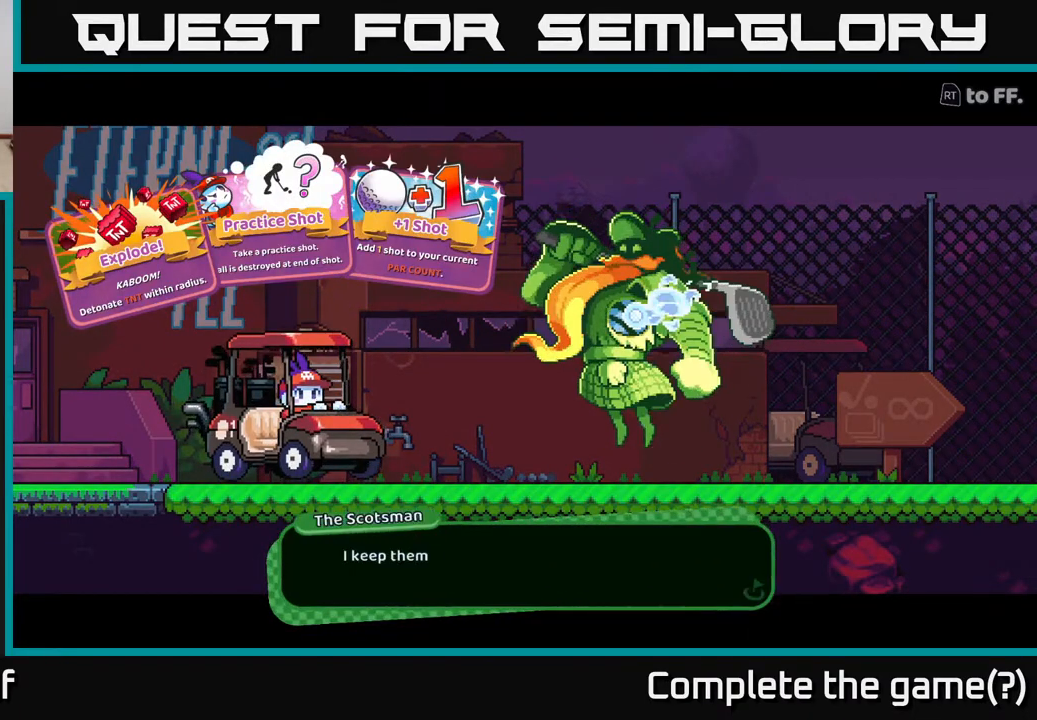
{"buttons": [], "left_stick": "center", "right_stick": "center", "events": [[200, "A", "down"], [317, "A", "up"]]}
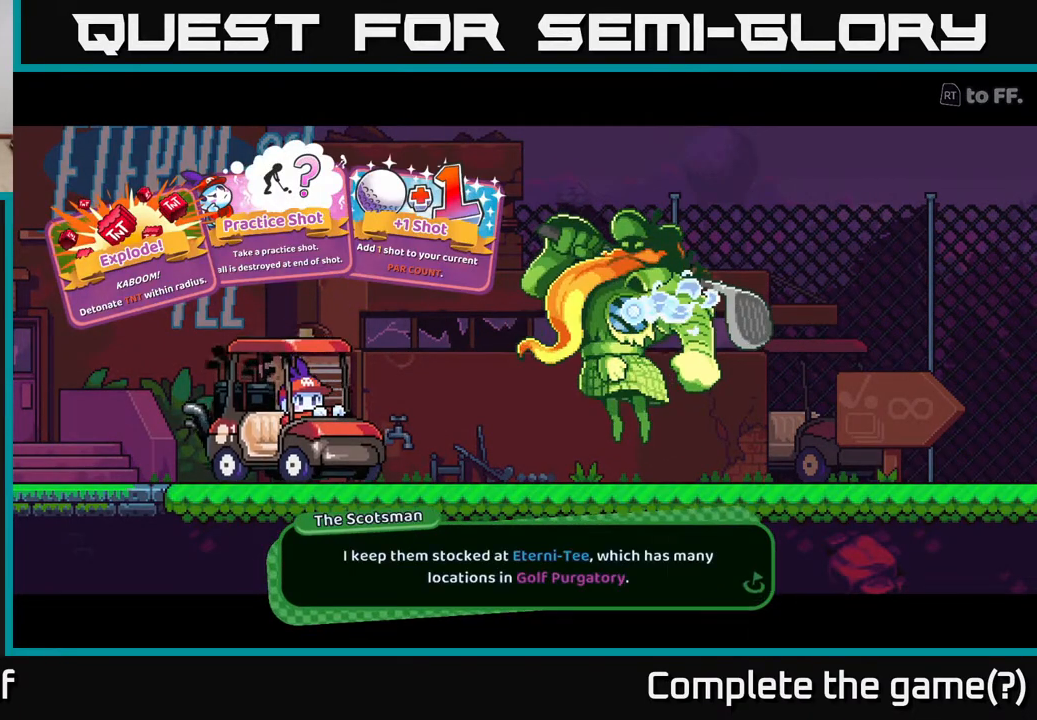
{"buttons": [], "left_stick": "center", "right_stick": "center", "events": []}
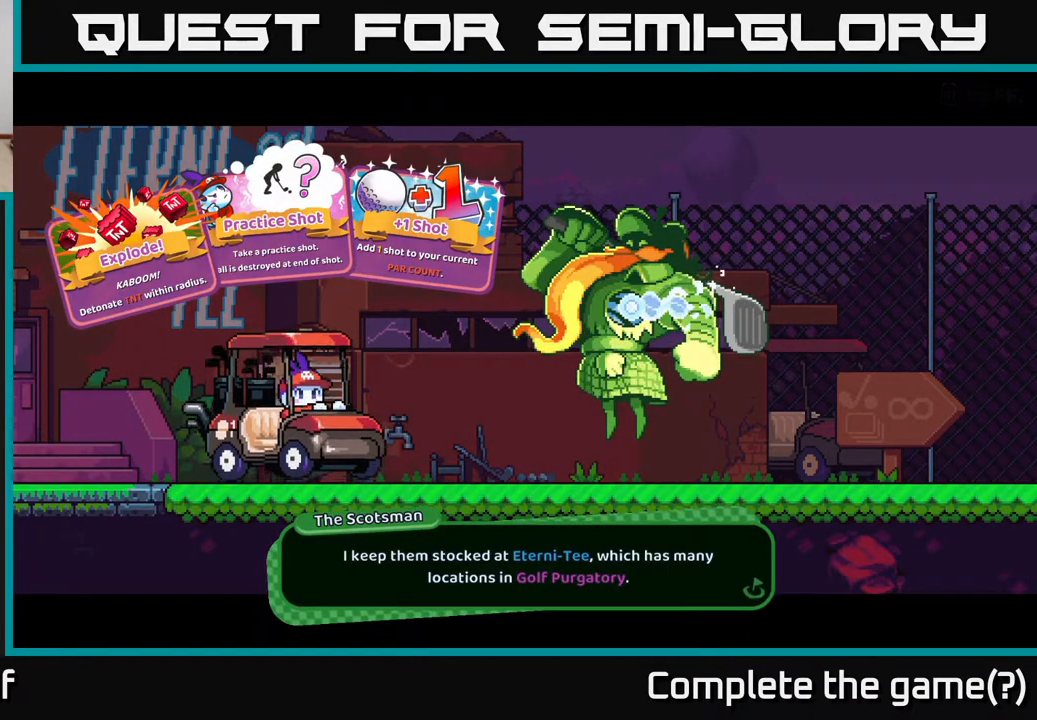
{"buttons": [], "left_stick": "center", "right_stick": "center", "events": [[167, "A", "down"], [300, "A", "up"]]}
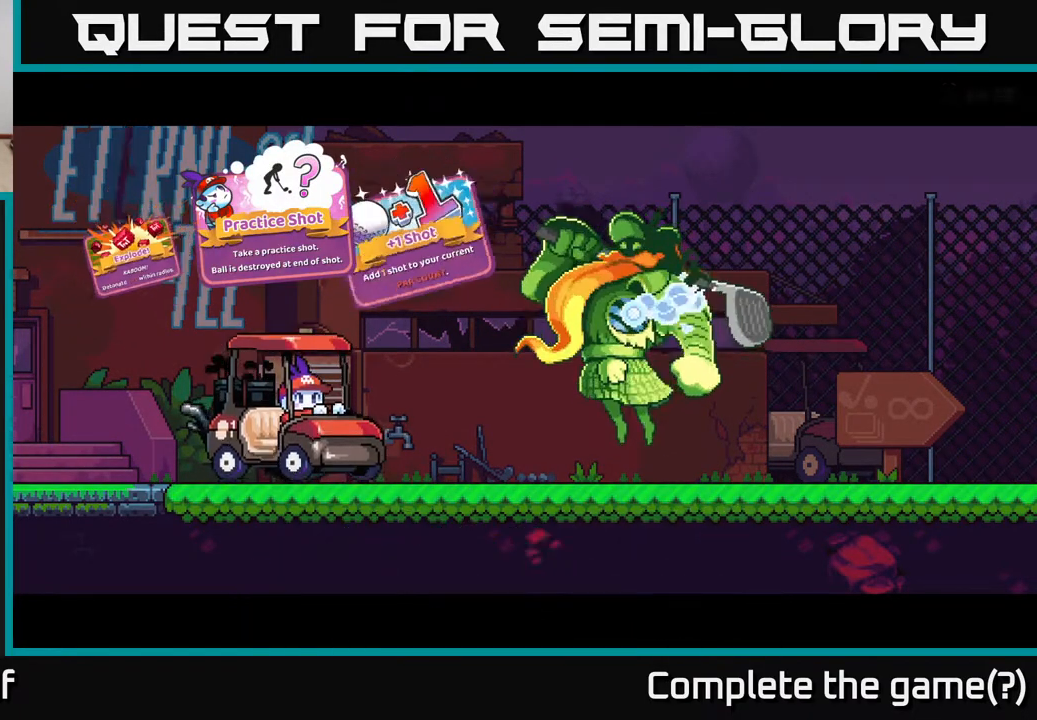
{"buttons": [], "left_stick": "center", "right_stick": "center", "events": []}
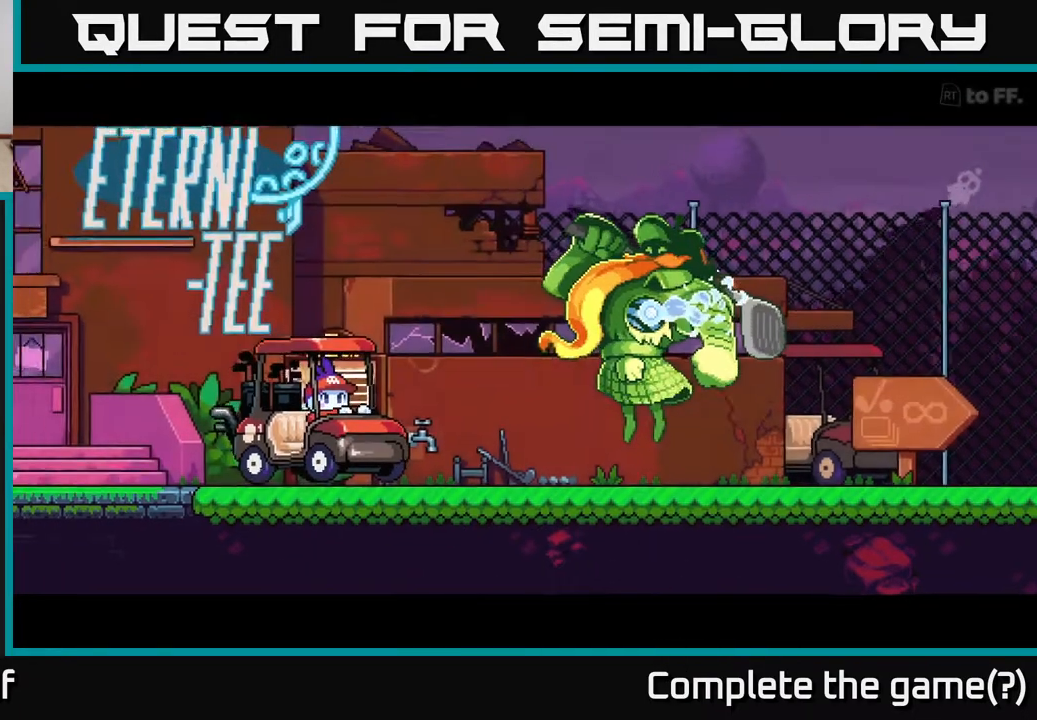
{"buttons": [], "left_stick": "center", "right_stick": "center", "events": []}
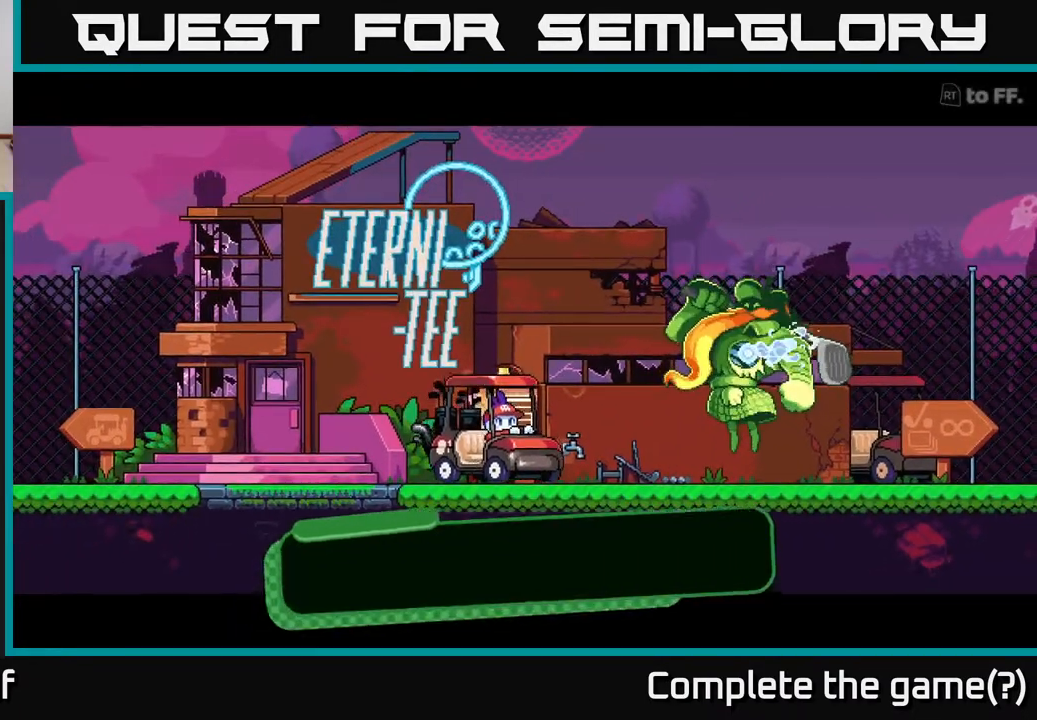
{"buttons": ["A"], "left_stick": "center", "right_stick": "center", "events": [[117, "left_stick", "left"], [283, "left_stick", "center"], [483, "A", "down"]]}
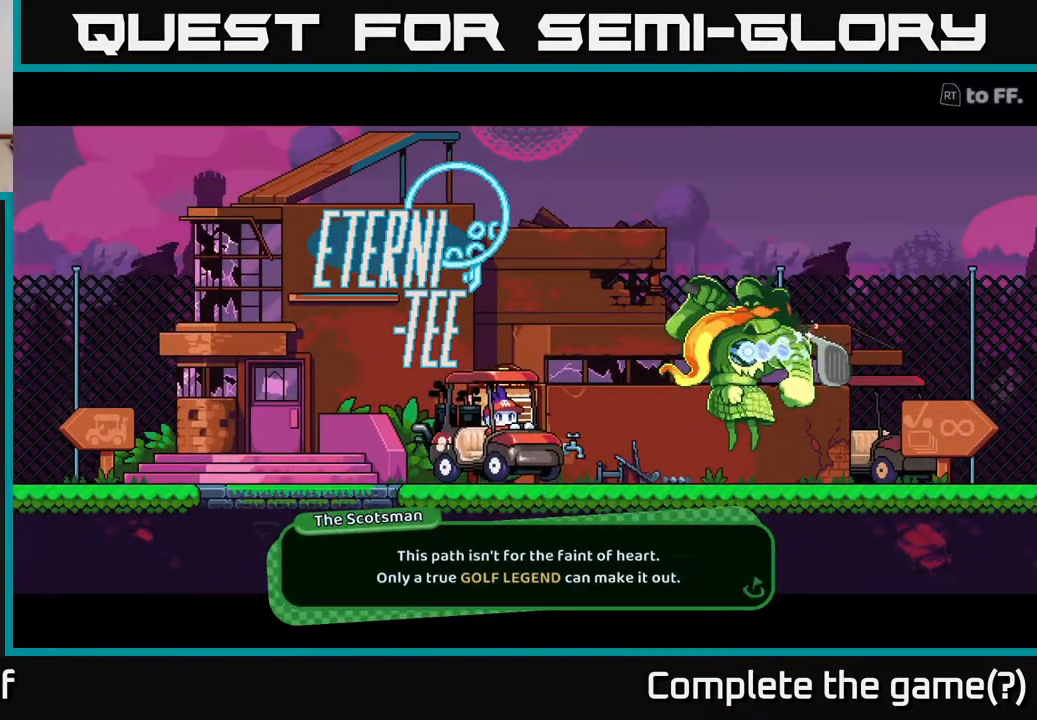
{"buttons": [], "left_stick": "center", "right_stick": "center", "events": [[117, "A", "up"]]}
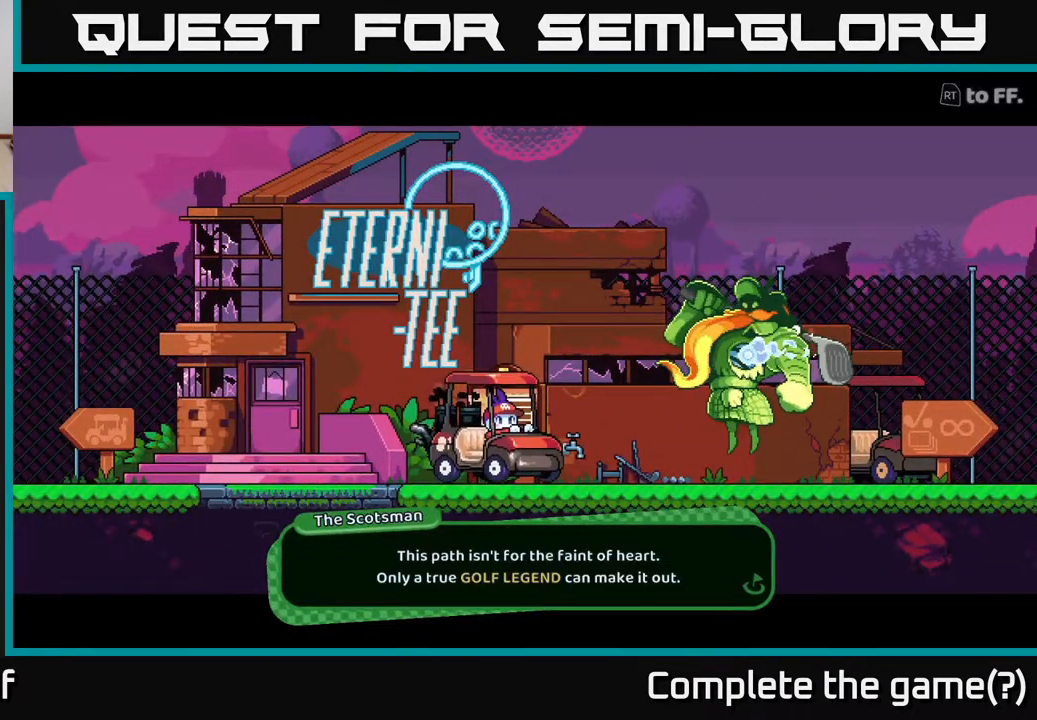
{"buttons": [], "left_stick": "center", "right_stick": "center", "events": []}
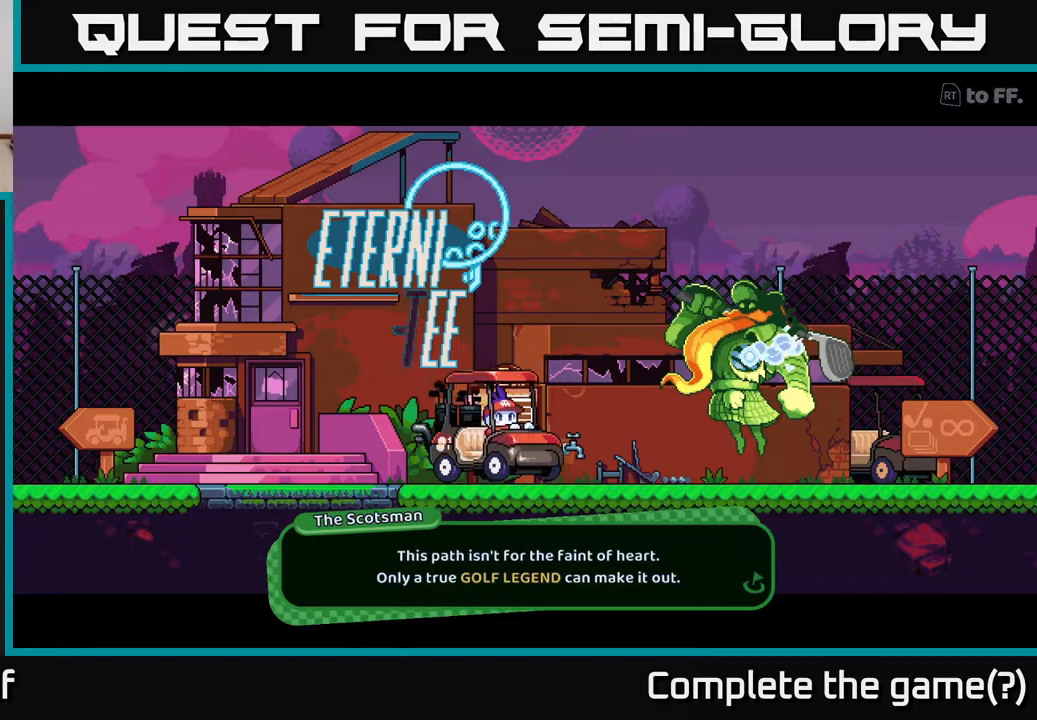
{"buttons": [], "left_stick": "center", "right_stick": "center", "events": [[233, "A", "down"], [333, "A", "up"]]}
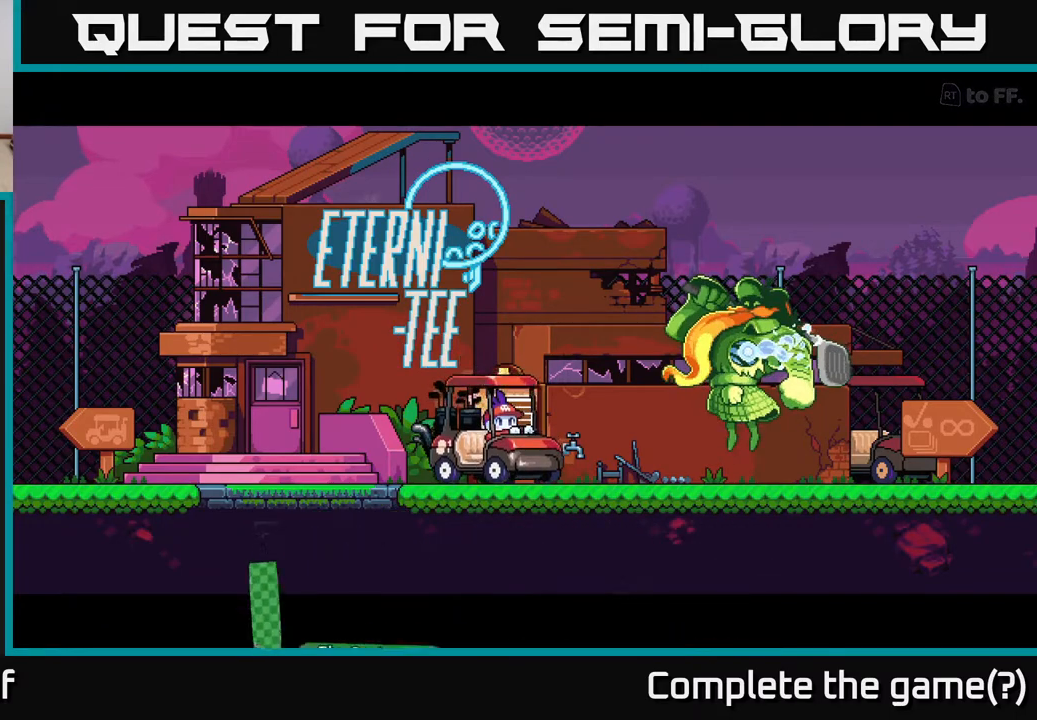
{"buttons": [], "left_stick": "center", "right_stick": "center", "events": []}
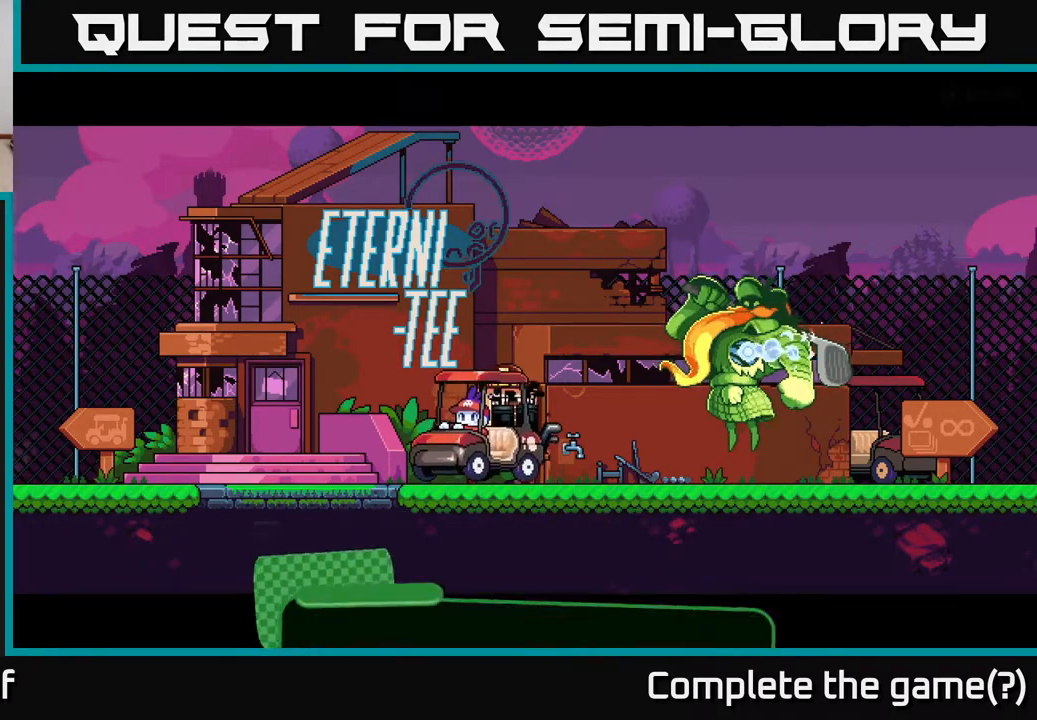
{"buttons": [], "left_stick": "center", "right_stick": "center", "events": []}
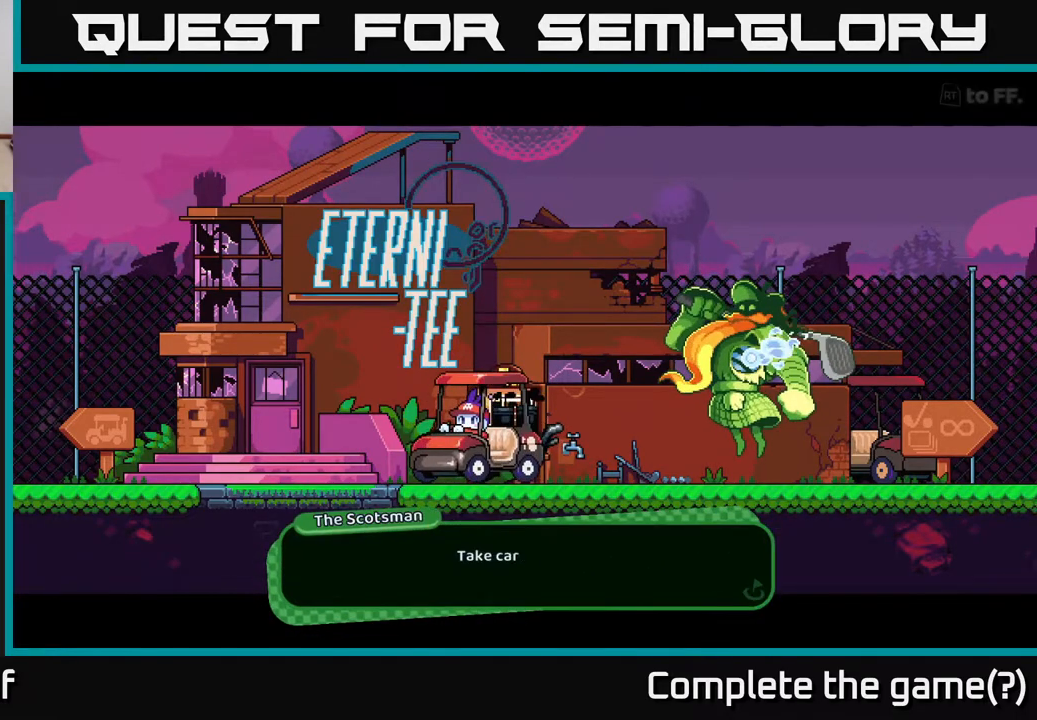
{"buttons": [], "left_stick": "center", "right_stick": "center", "events": []}
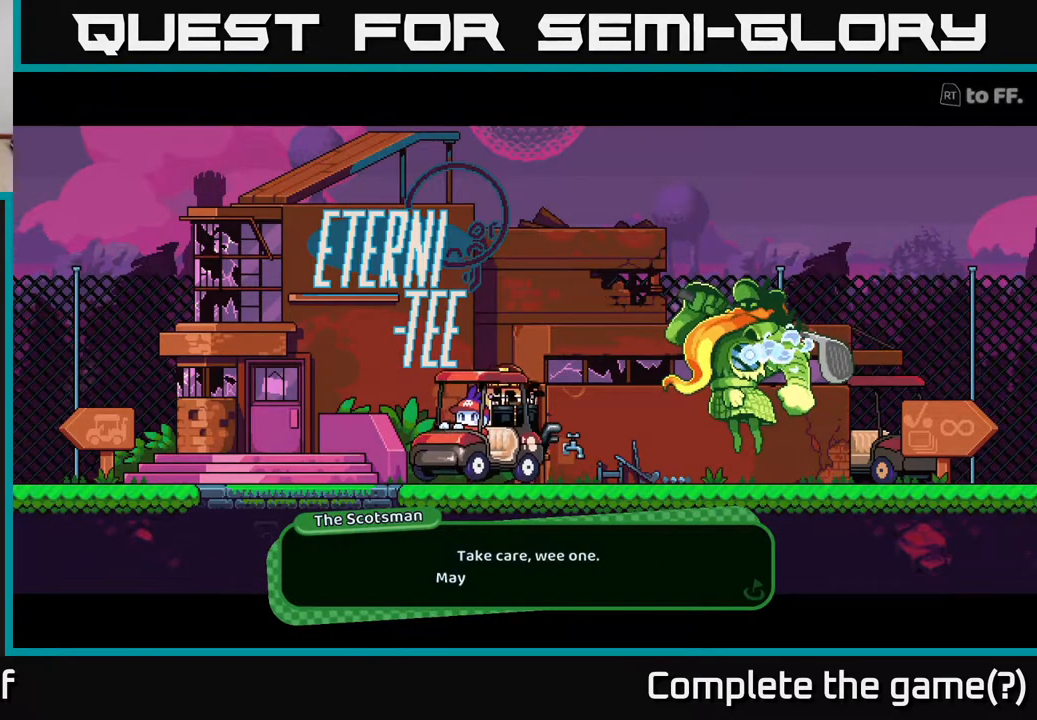
{"buttons": [], "left_stick": "center", "right_stick": "center", "events": [[117, "A", "down"], [250, "A", "up"]]}
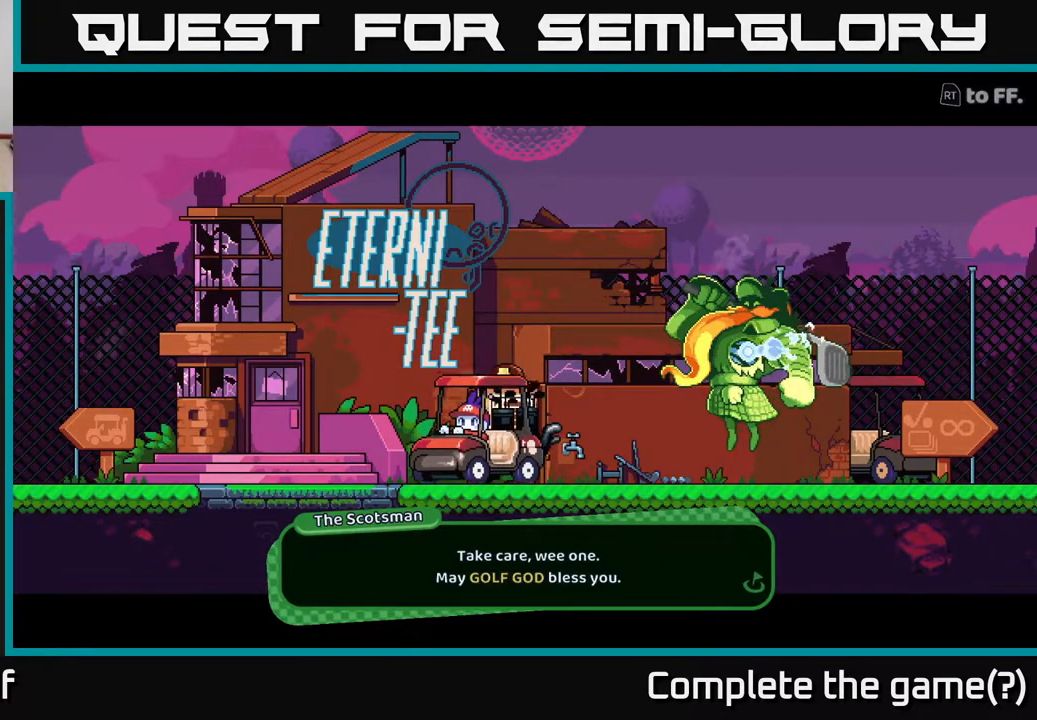
{"buttons": [], "left_stick": "center", "right_stick": "center", "events": []}
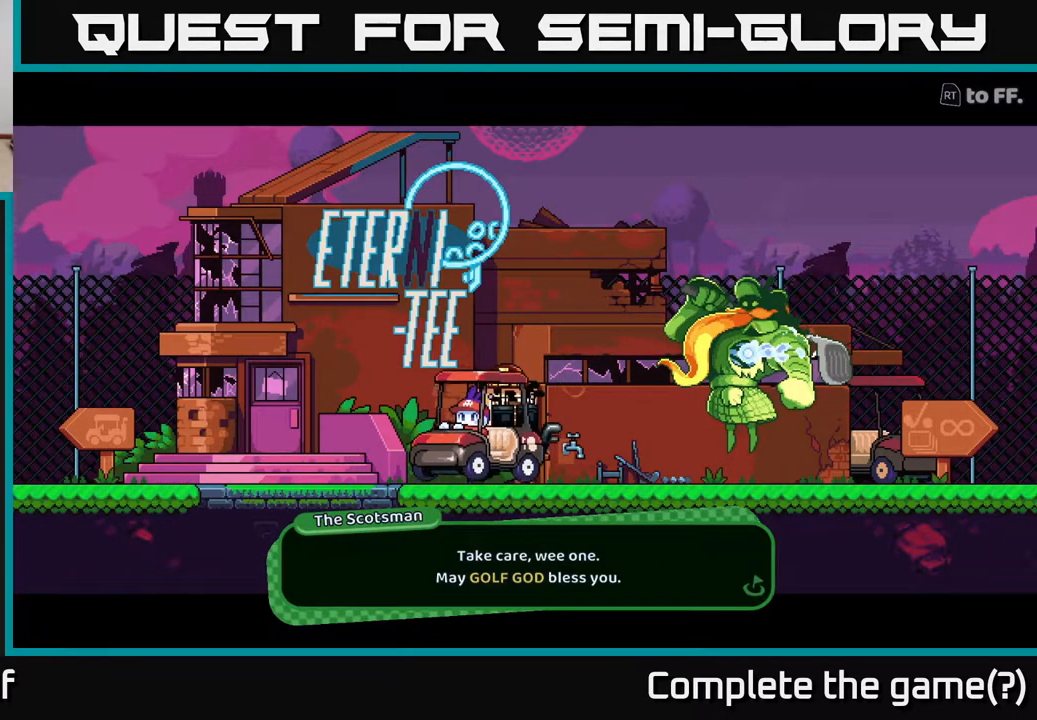
{"buttons": [], "left_stick": "center", "right_stick": "center", "events": [[217, "A", "down"], [367, "A", "up"]]}
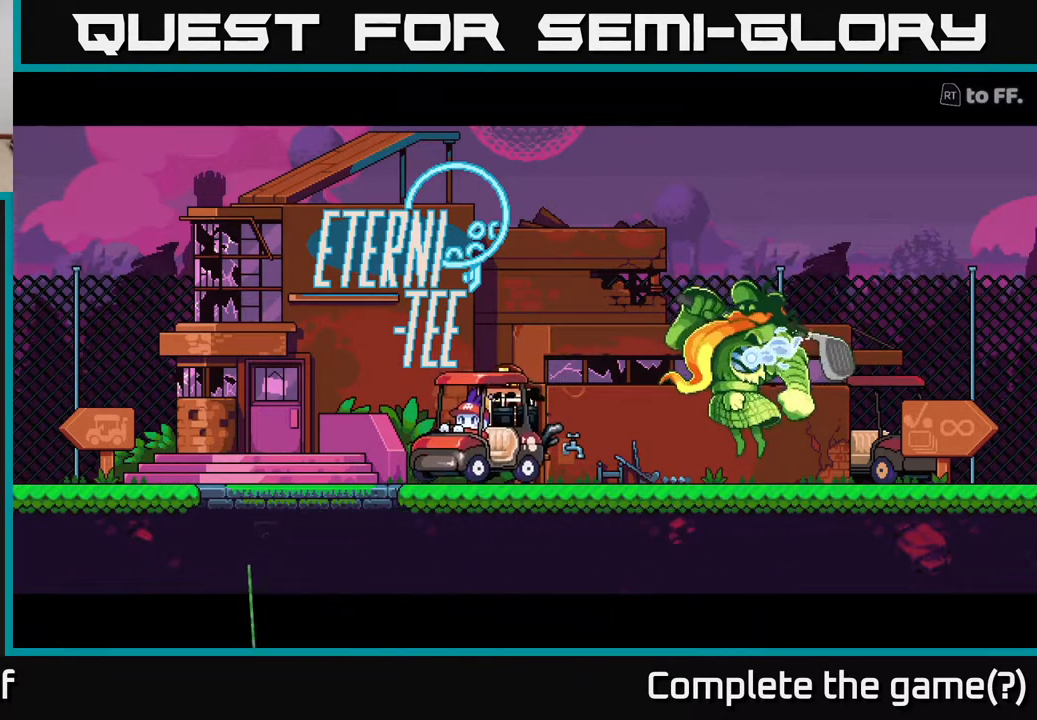
{"buttons": [], "left_stick": "center", "right_stick": "center", "events": []}
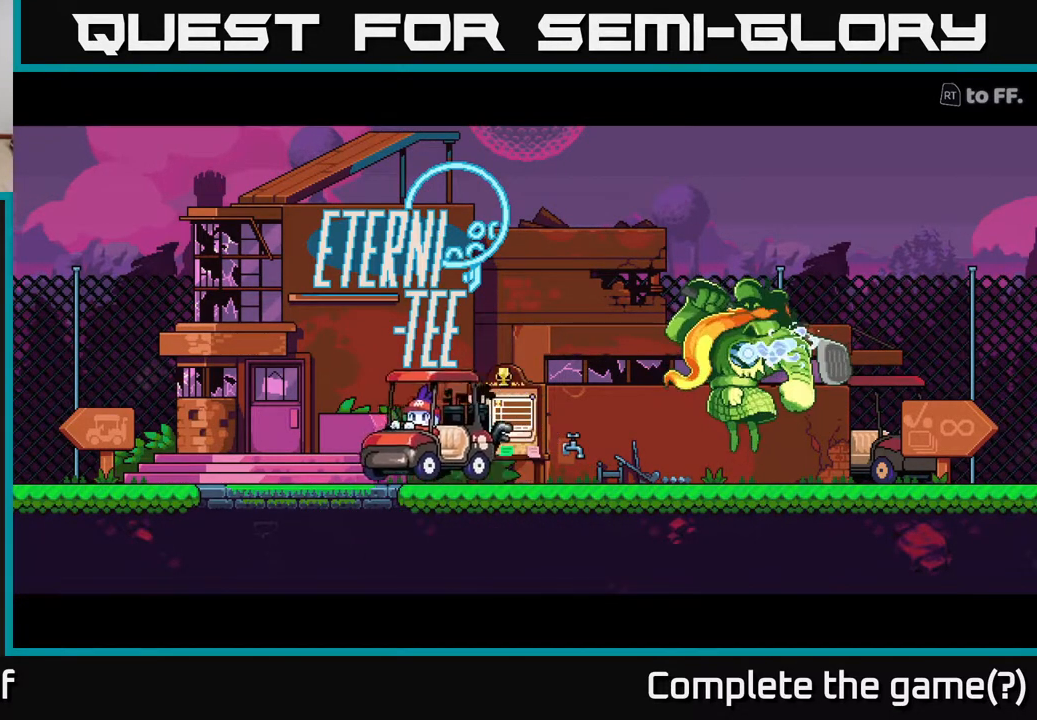
{"buttons": [], "left_stick": "center", "right_stick": "center", "events": [[83, "left_stick", "left"], [250, "left_stick", "center"]]}
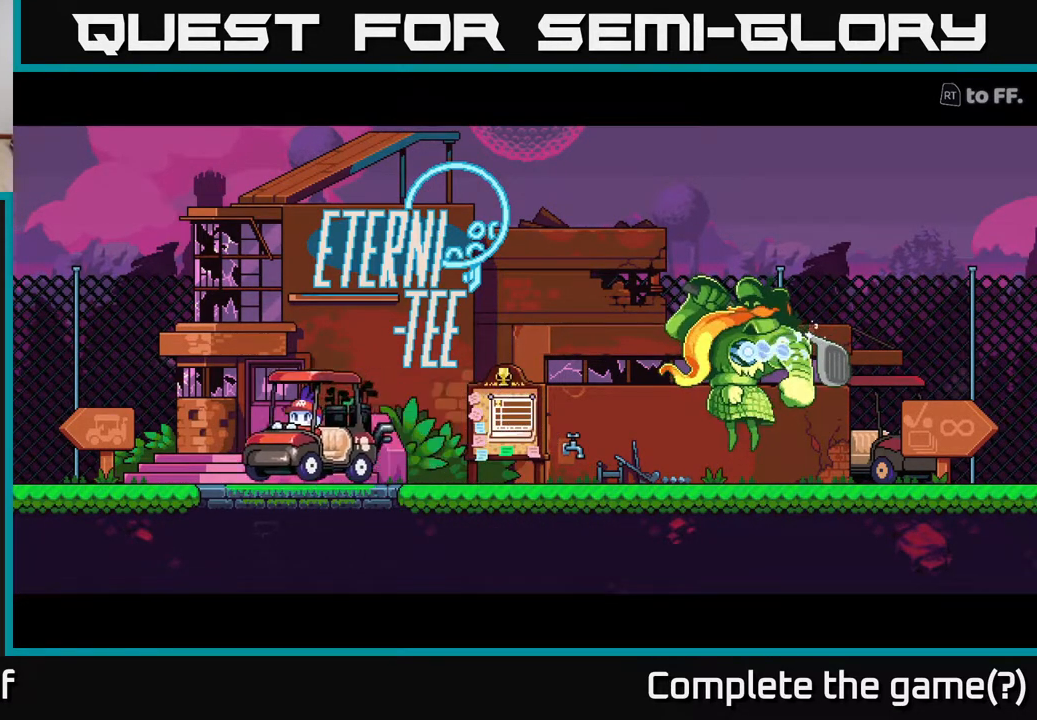
{"buttons": [], "left_stick": "center", "right_stick": "center", "events": [[367, "left_stick", "up"], [450, "left_stick", "center"]]}
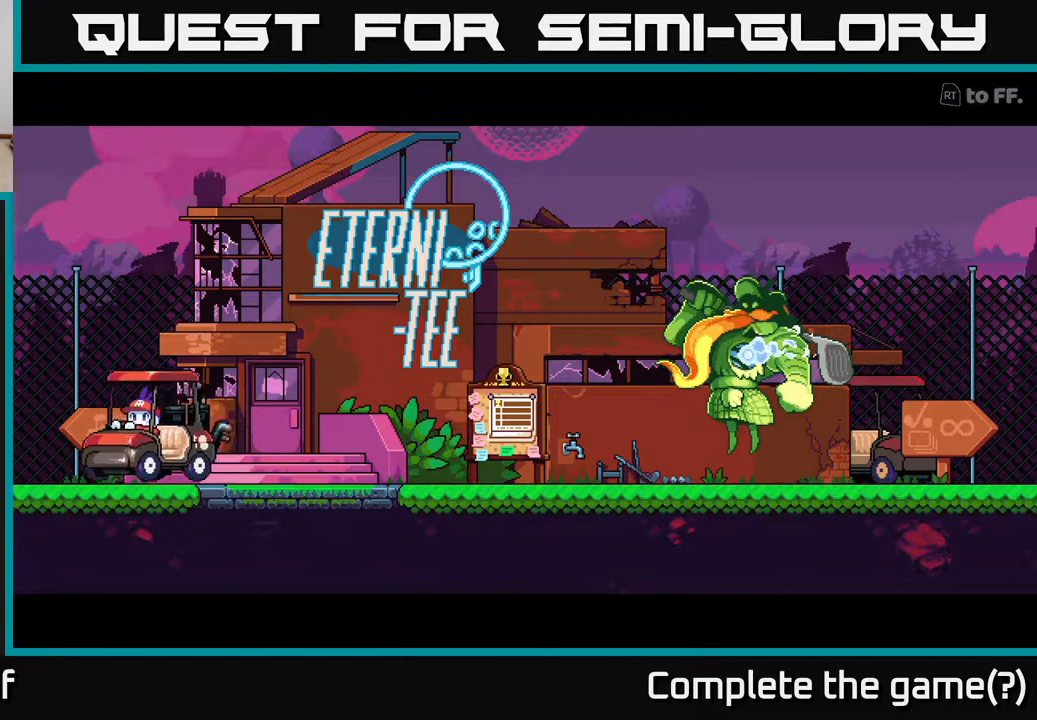
{"buttons": [], "left_stick": "center", "right_stick": "center", "events": []}
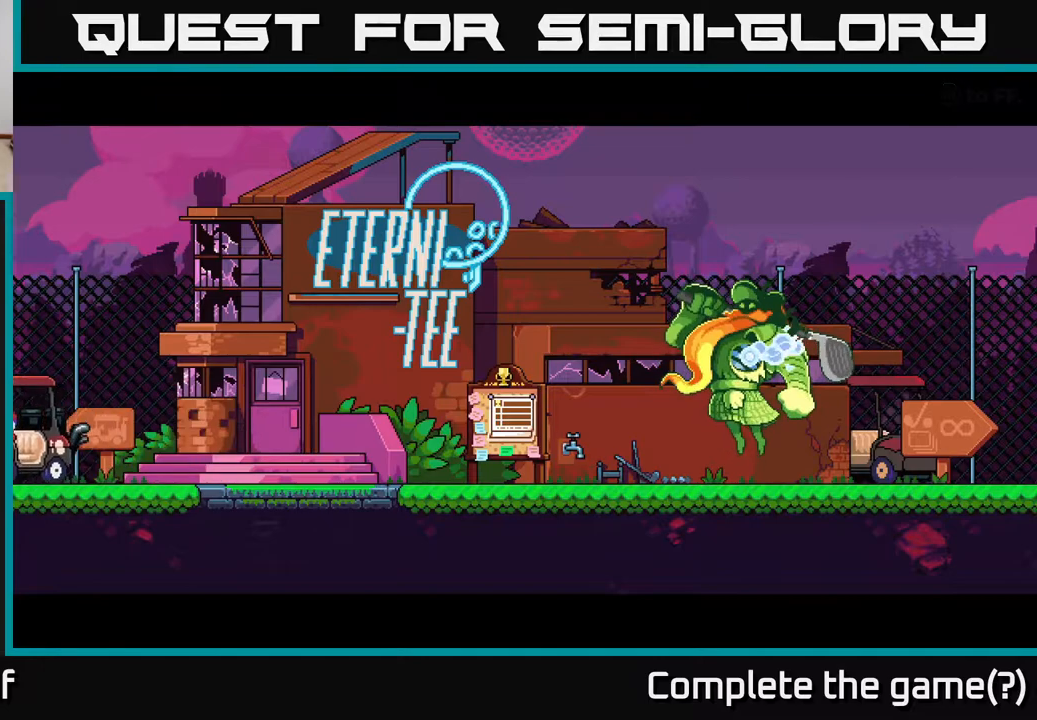
{"buttons": [], "left_stick": "center", "right_stick": "center", "events": [[133, "left_stick", "left"], [400, "left_stick", "center"]]}
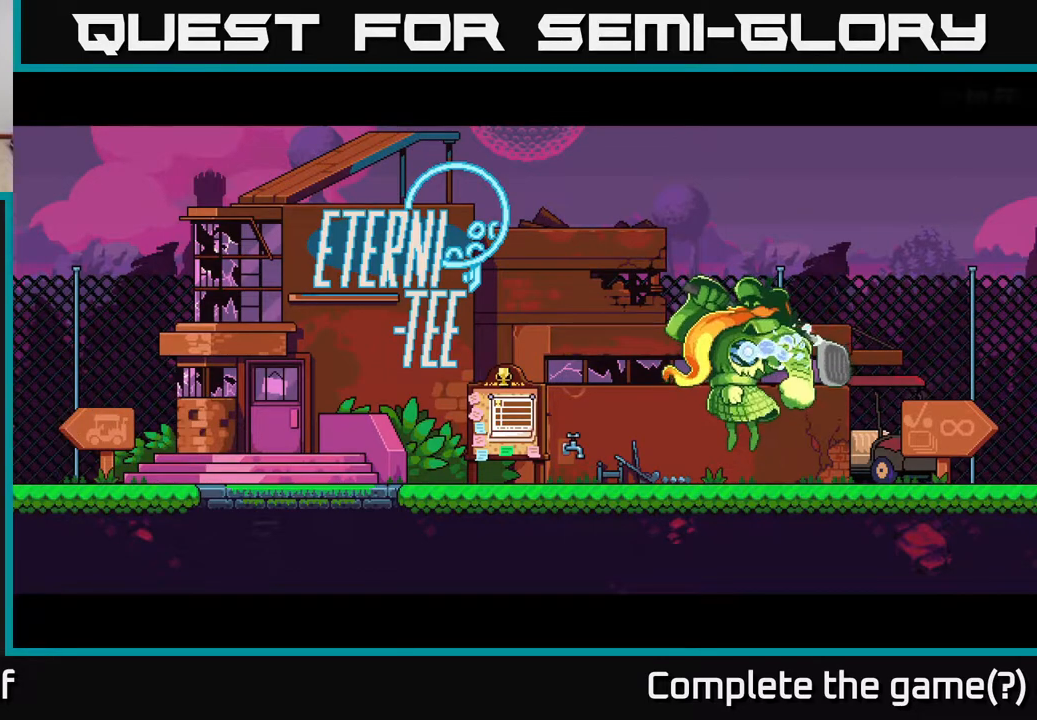
{"buttons": [], "left_stick": "center", "right_stick": "center", "events": []}
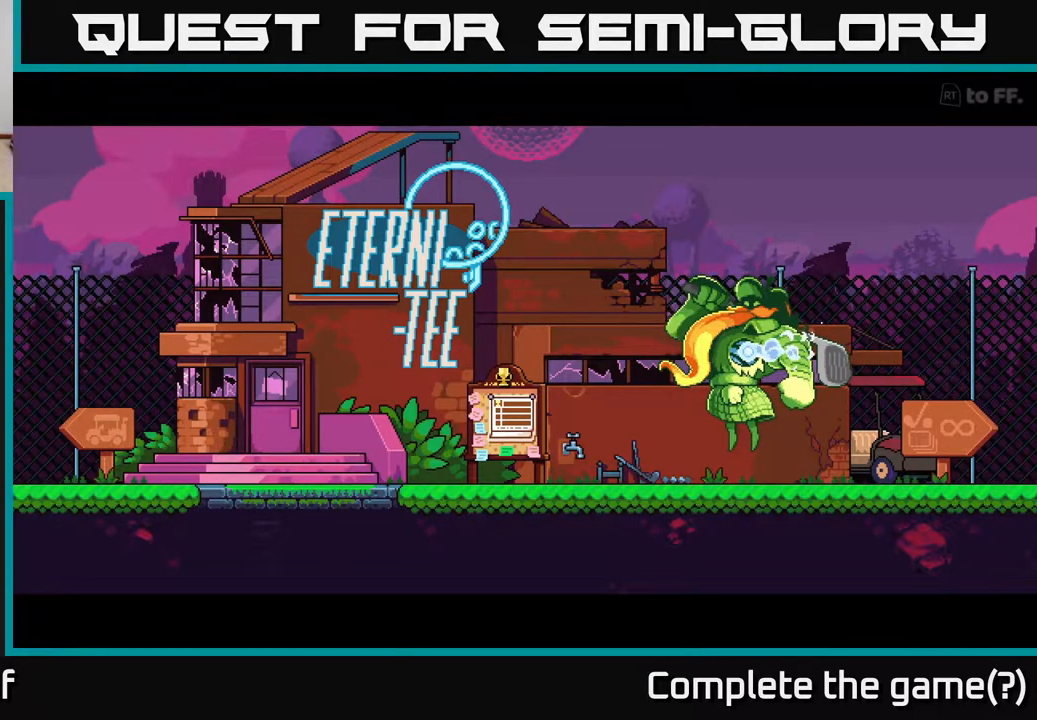
{"buttons": [], "left_stick": "center", "right_stick": "center", "events": [[50, "left_stick", "left"], [300, "left_stick", "center"]]}